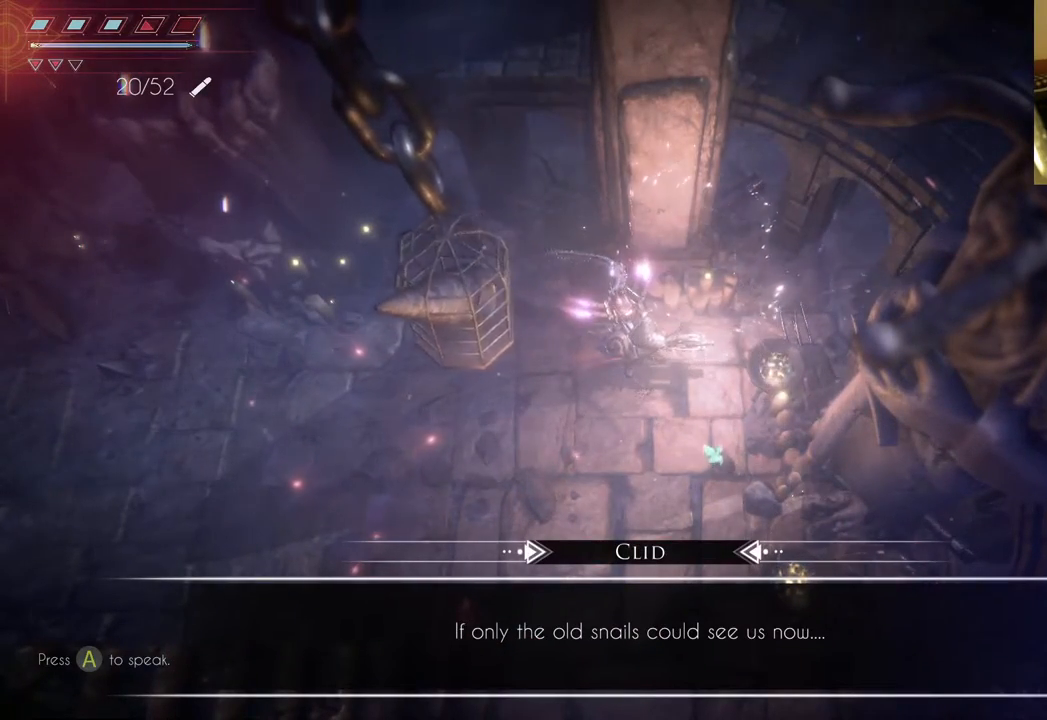
Gameplay with a controller (Xbox layout); each line is a JSON object with the inputs held at the frame after it. "events" lists button and stick changes between this image and that frame as [ms after this image, input, new state], when the widget could be followed in between. Not read: L3 R3.
{"buttons": [], "left_stick": "center", "right_stick": "center", "events": []}
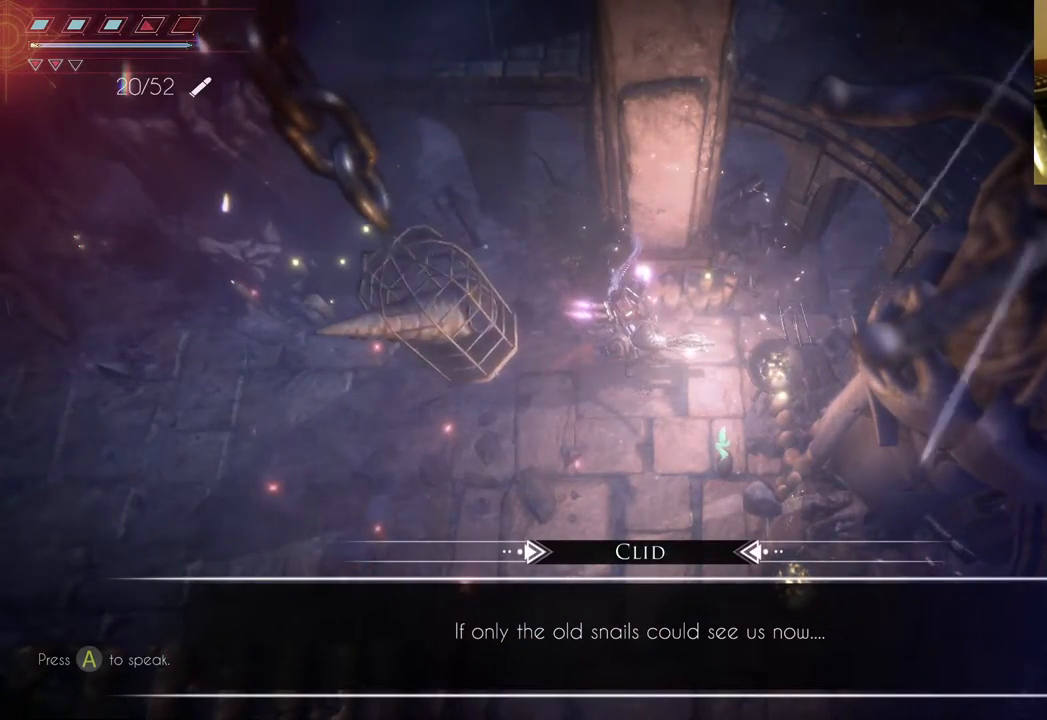
{"buttons": ["A"], "left_stick": "center", "right_stick": "center", "events": [[400, "A", "down"]]}
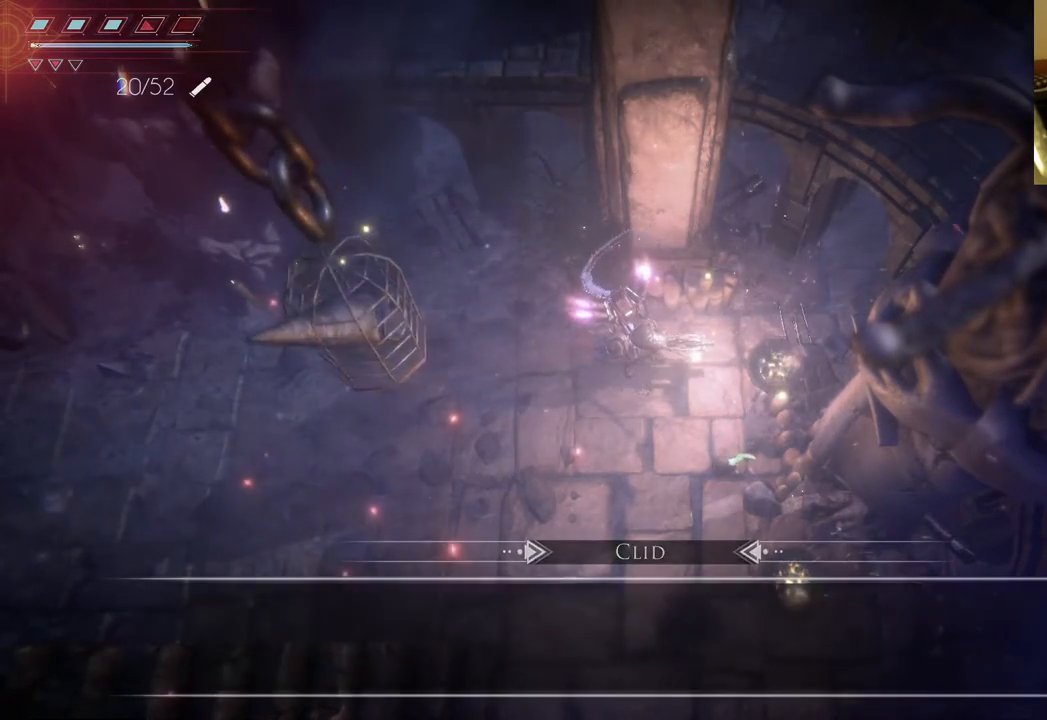
{"buttons": [], "left_stick": "center", "right_stick": "center", "events": [[17, "A", "up"]]}
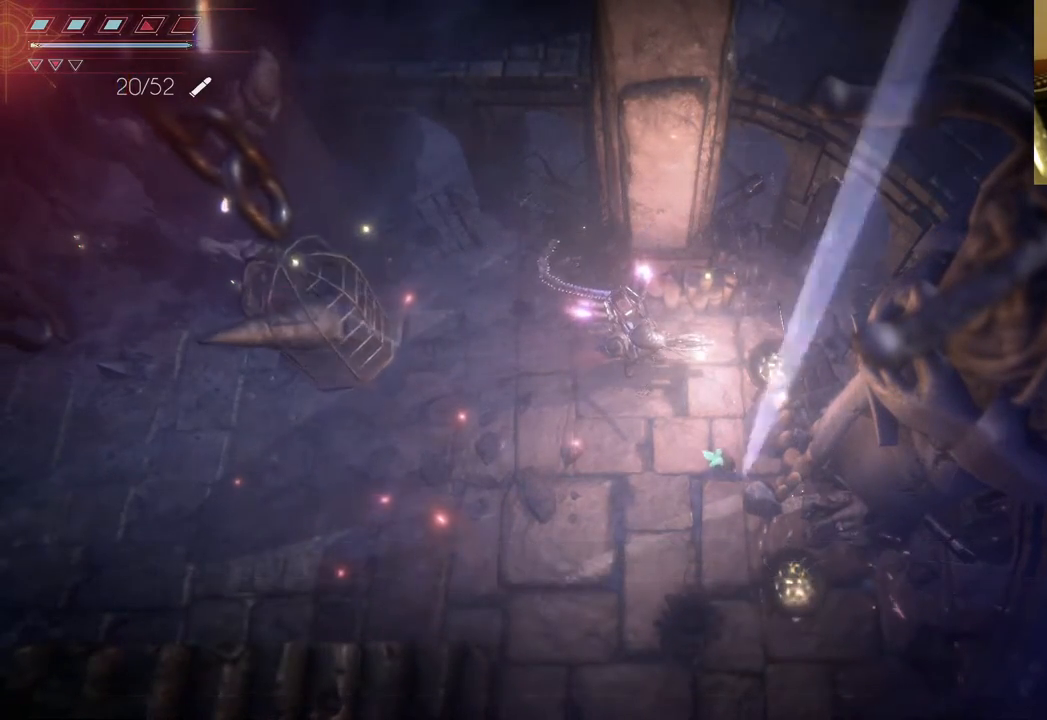
{"buttons": [], "left_stick": "right", "right_stick": "center", "events": [[350, "left_stick", "right"]]}
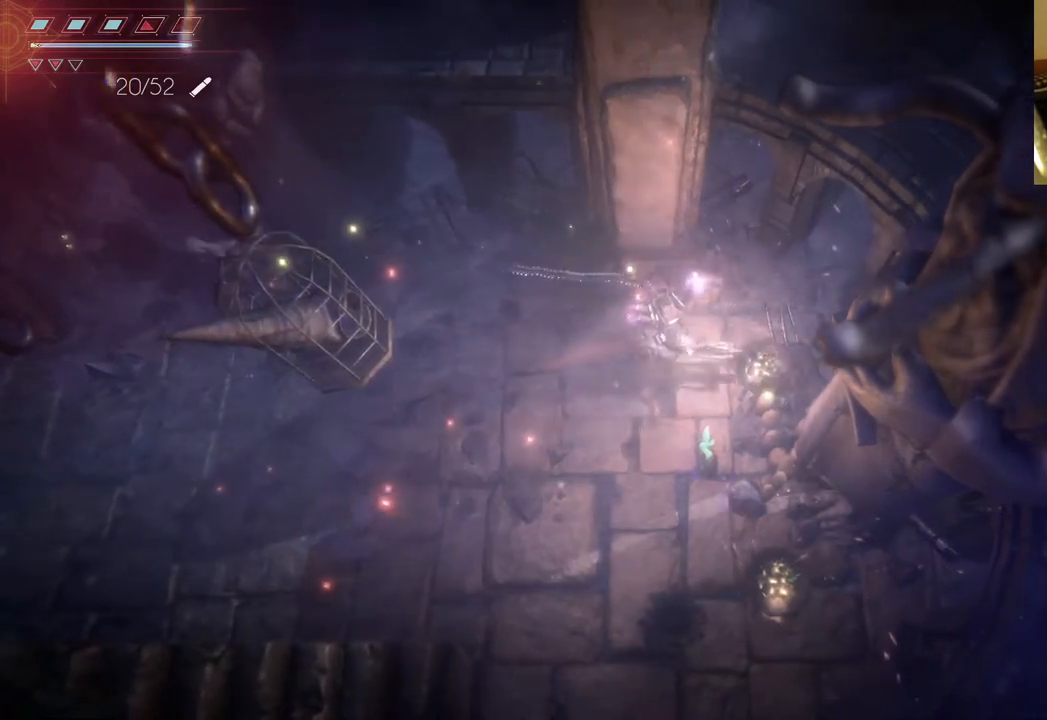
{"buttons": [], "left_stick": "down", "right_stick": "center", "events": [[317, "left_stick", "down"]]}
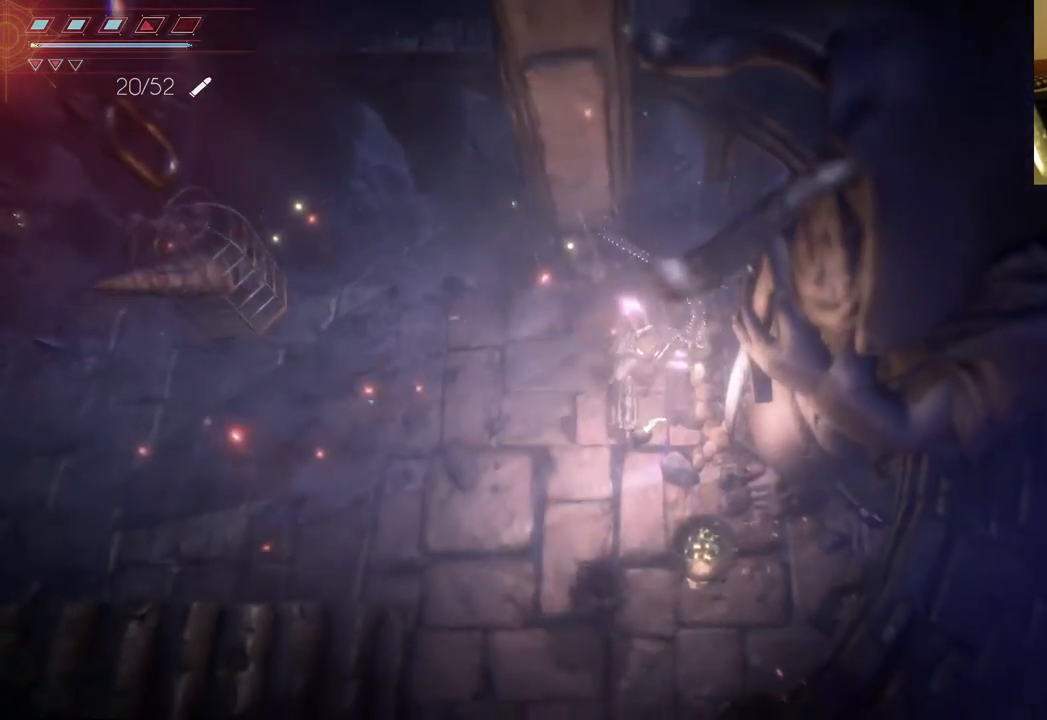
{"buttons": [], "left_stick": "down", "right_stick": "center", "events": []}
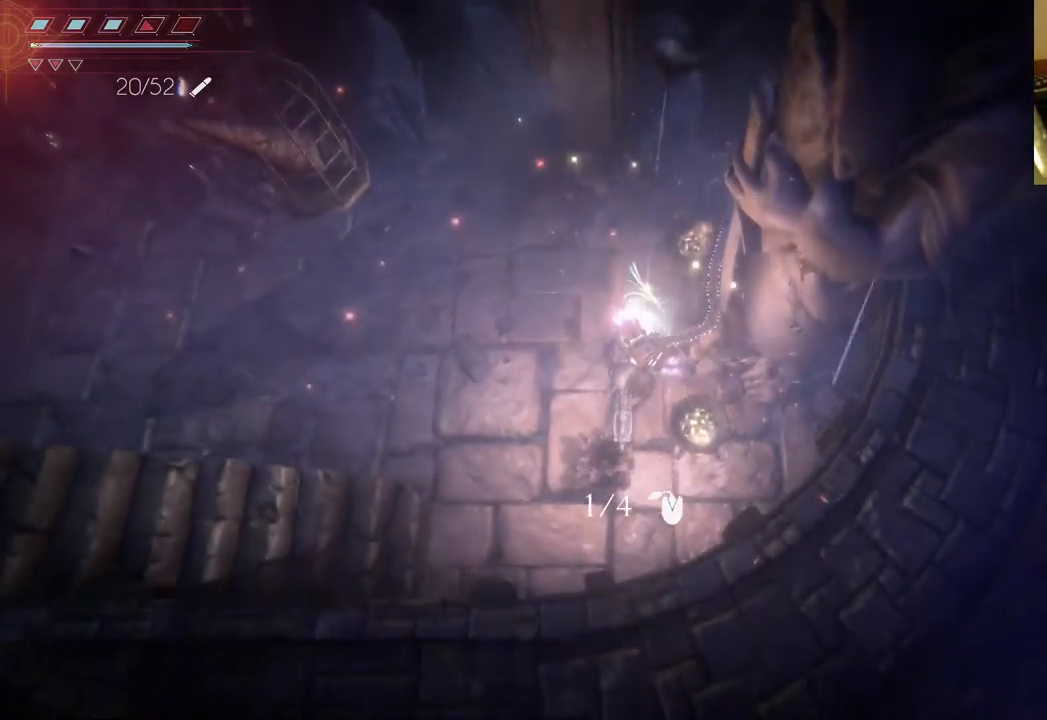
{"buttons": [], "left_stick": "down-right", "right_stick": "center", "events": [[433, "left_stick", "down-right"]]}
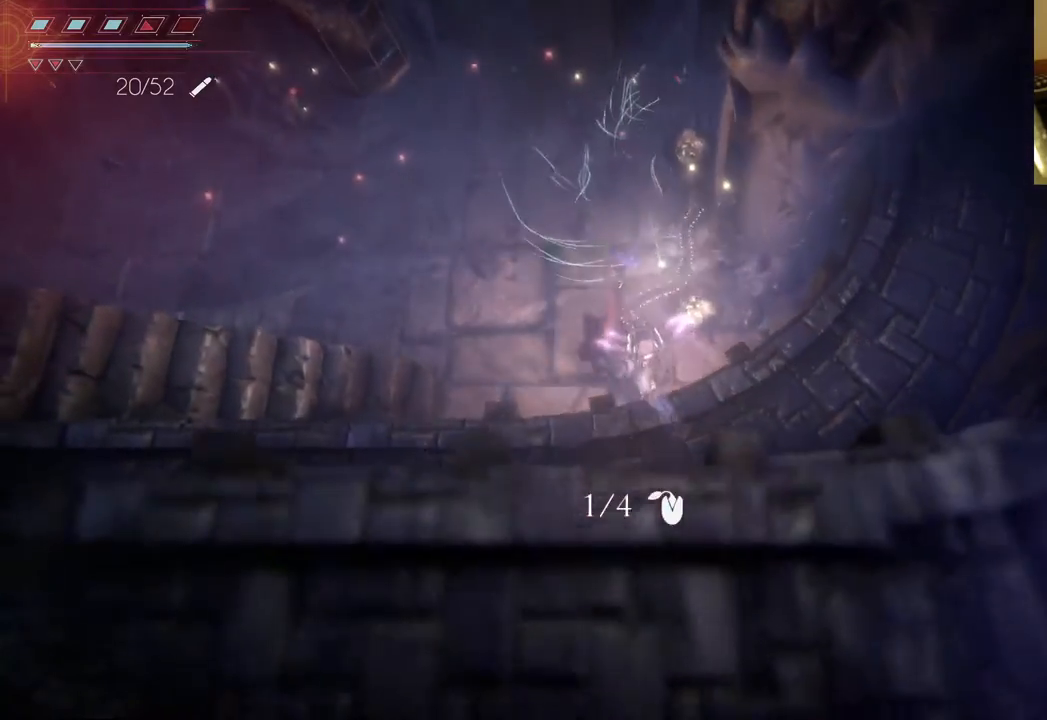
{"buttons": [], "left_stick": "down-right", "right_stick": "center", "events": []}
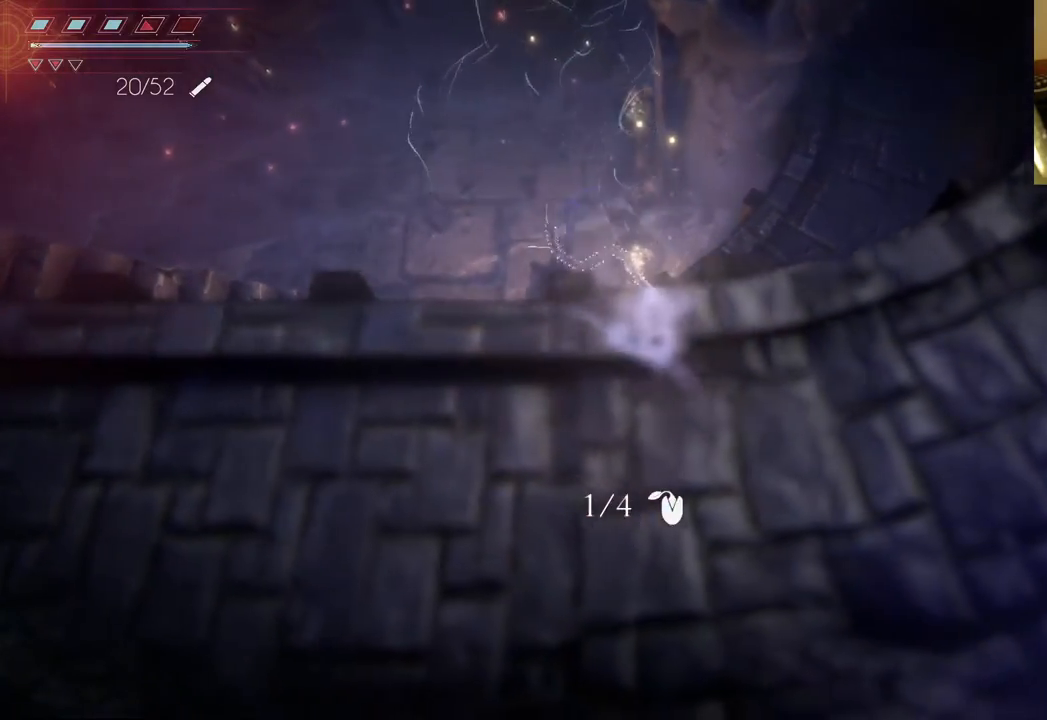
{"buttons": [], "left_stick": "down", "right_stick": "center", "events": [[217, "left_stick", "down"]]}
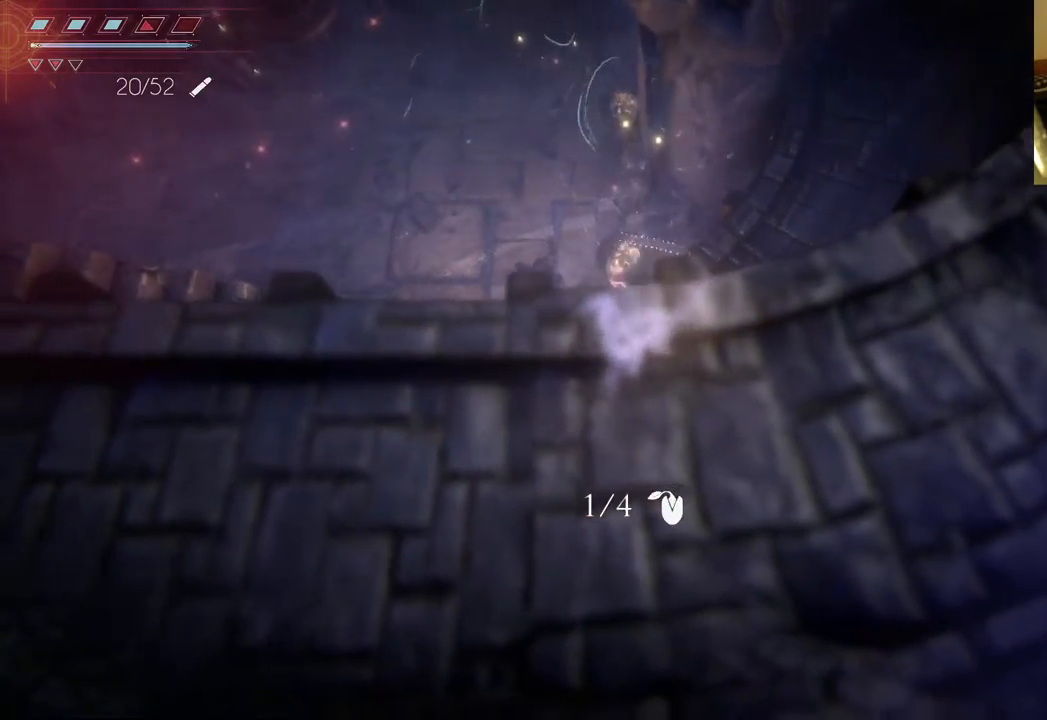
{"buttons": [], "left_stick": "up", "right_stick": "center", "events": [[100, "left_stick", "left"], [250, "left_stick", "up"]]}
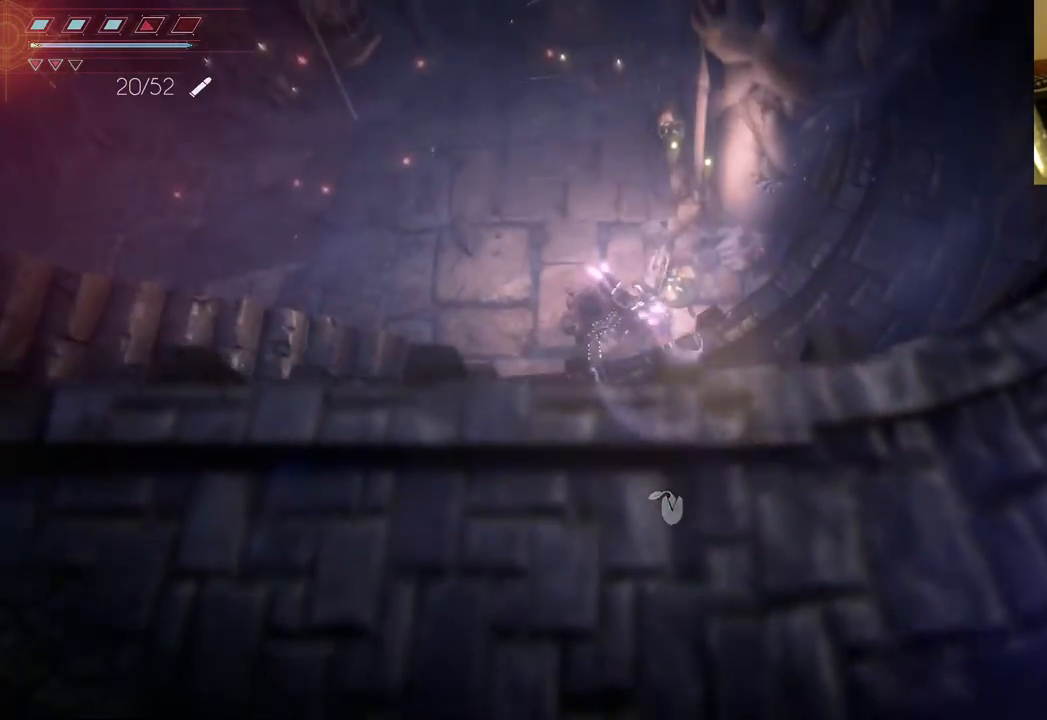
{"buttons": [], "left_stick": "up-right", "right_stick": "center", "events": [[17, "left_stick", "up-right"], [400, "A", "down"], [500, "A", "up"]]}
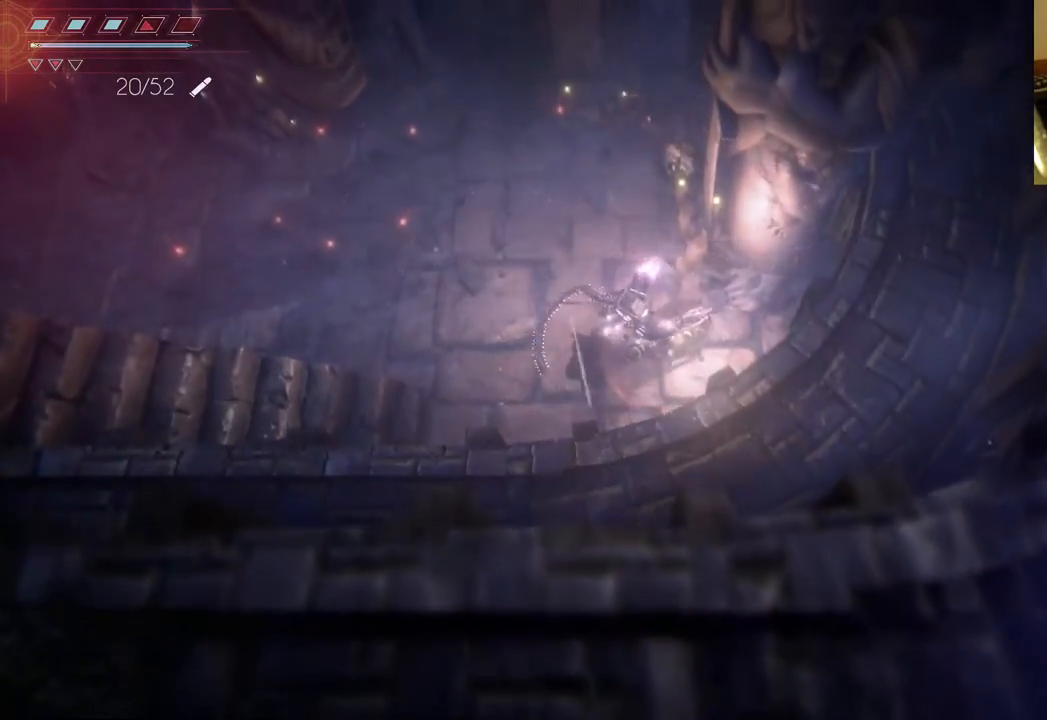
{"buttons": [], "left_stick": "up", "right_stick": "center", "events": [[133, "left_stick", "up"], [283, "A", "down"], [400, "A", "up"]]}
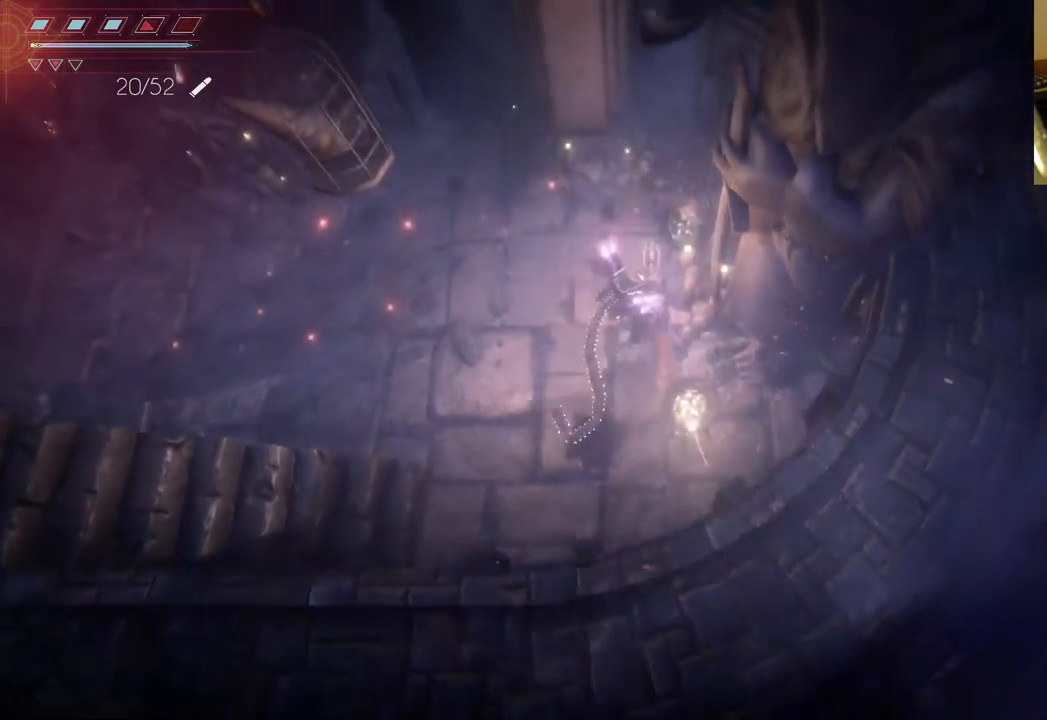
{"buttons": ["A"], "left_stick": "up-right", "right_stick": "center", "events": [[83, "A", "down"], [183, "A", "up"], [367, "left_stick", "up-right"], [400, "A", "down"]]}
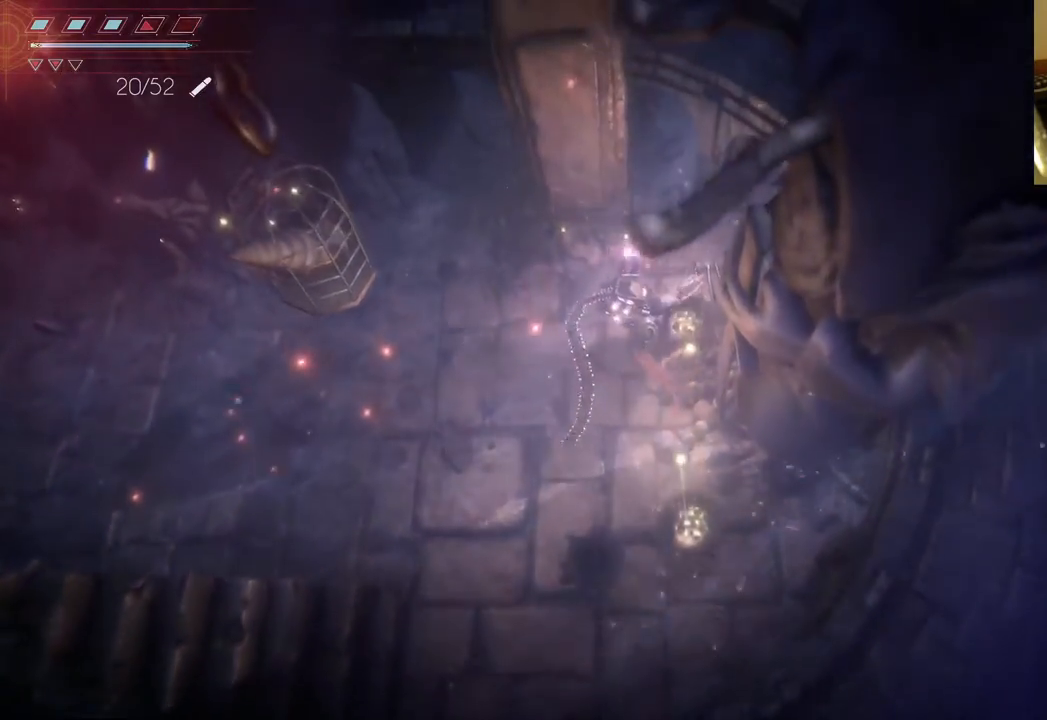
{"buttons": [], "left_stick": "up", "right_stick": "center", "events": [[50, "A", "up"], [150, "A", "down"], [283, "A", "up"], [300, "left_stick", "up"], [400, "A", "down"], [483, "A", "up"]]}
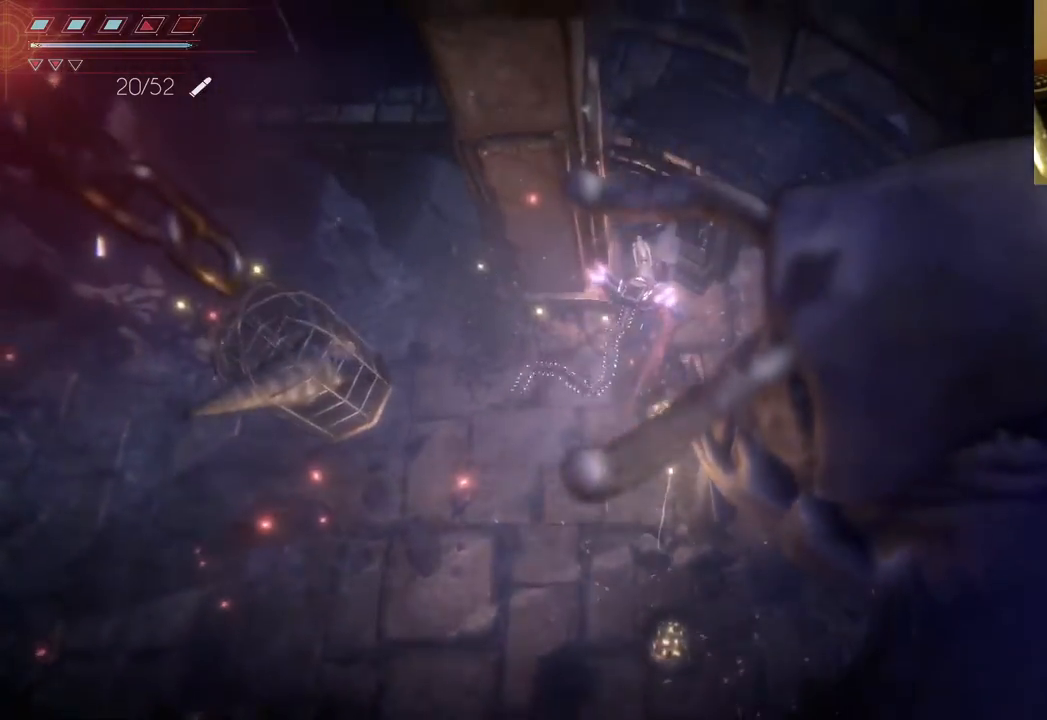
{"buttons": [], "left_stick": "up-right", "right_stick": "center", "events": [[117, "A", "down"], [217, "A", "up"], [367, "A", "down"], [450, "A", "up"], [467, "left_stick", "up-right"]]}
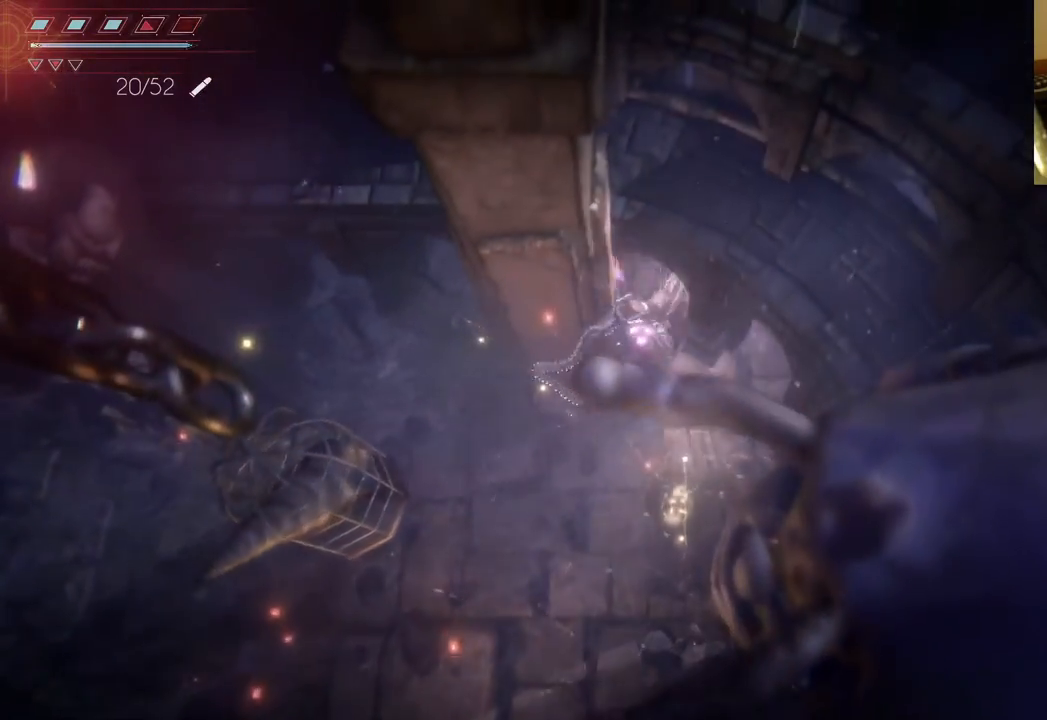
{"buttons": [], "left_stick": "right", "right_stick": "center", "events": [[67, "A", "down"], [100, "left_stick", "right"], [167, "A", "up"], [283, "left_stick", "down-right"], [467, "left_stick", "right"]]}
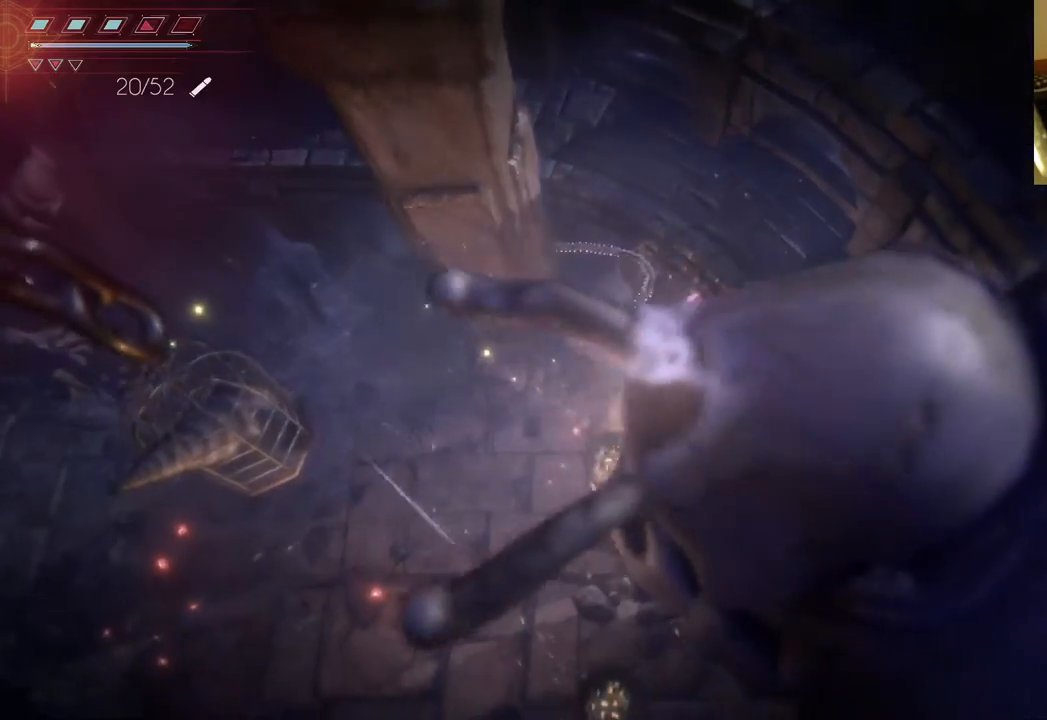
{"buttons": [], "left_stick": "left", "right_stick": "center", "events": [[300, "left_stick", "down"], [400, "left_stick", "left"]]}
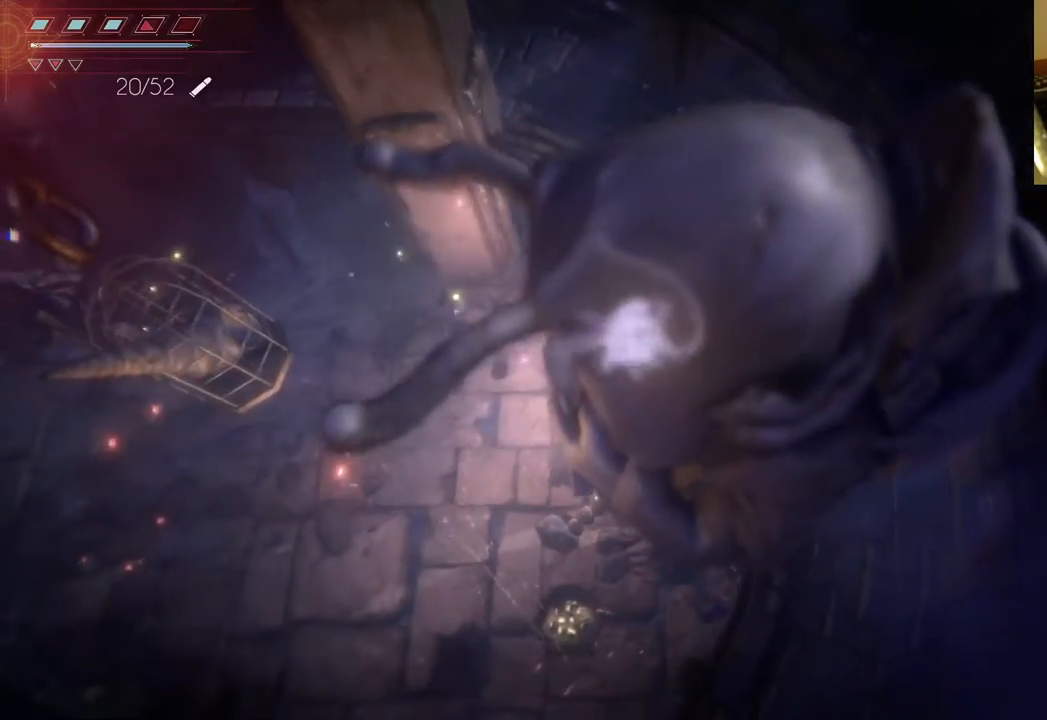
{"buttons": [], "left_stick": "up-left", "right_stick": "center", "events": [[83, "B", "down"], [183, "left_stick", "up-left"], [217, "B", "up"]]}
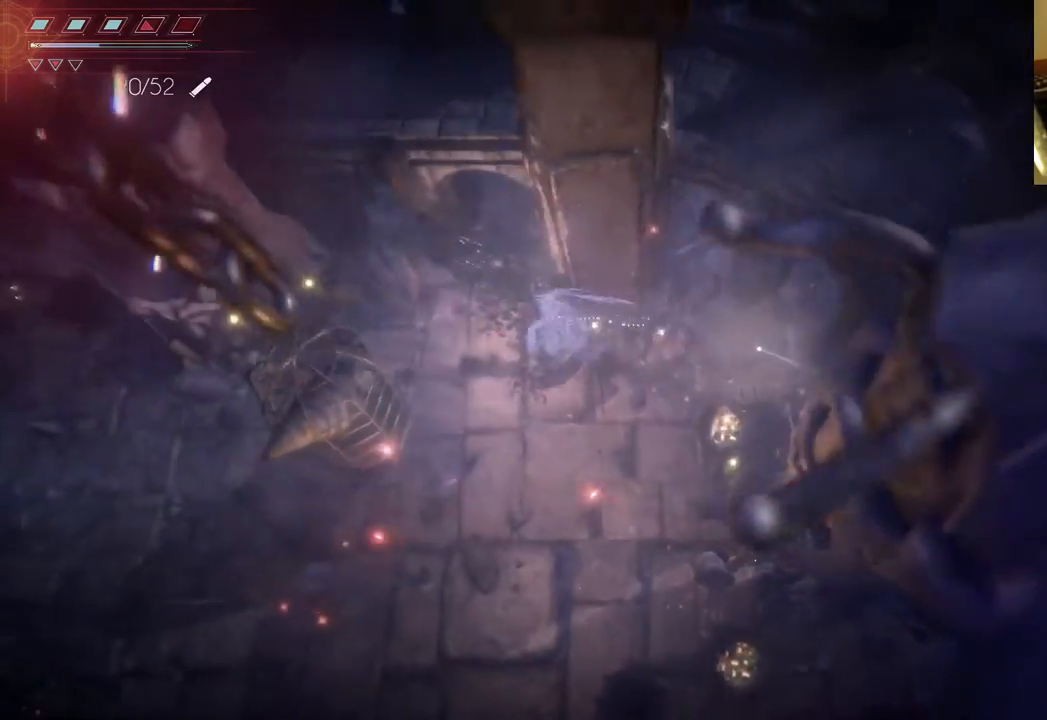
{"buttons": [], "left_stick": "up-left", "right_stick": "center", "events": []}
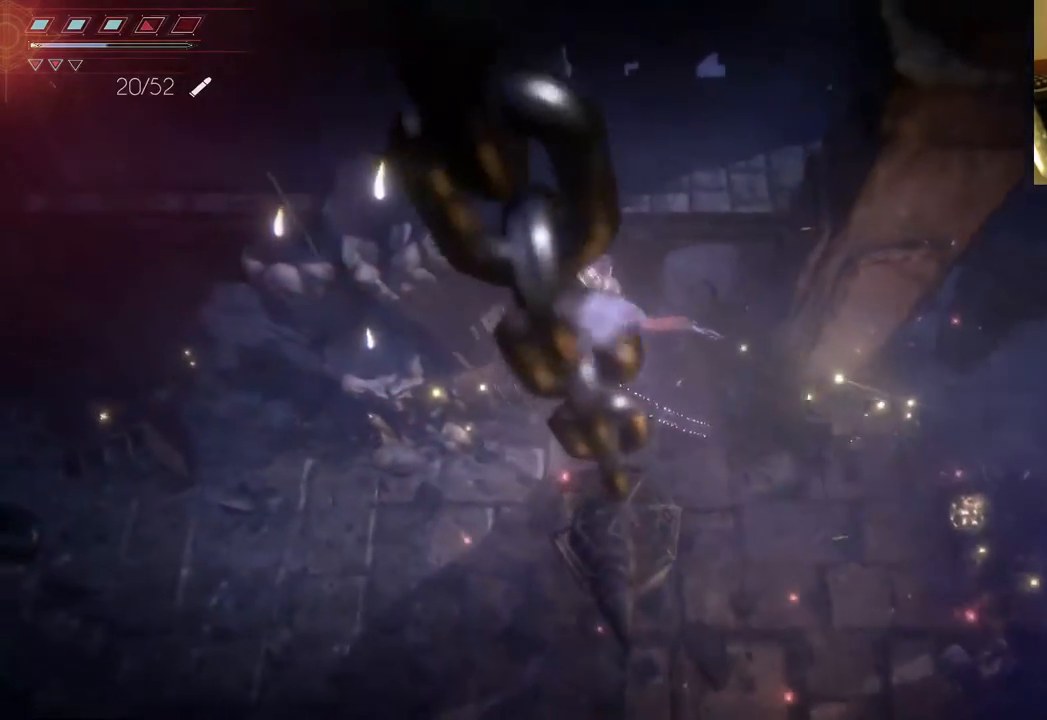
{"buttons": [], "left_stick": "up-left", "right_stick": "center", "events": []}
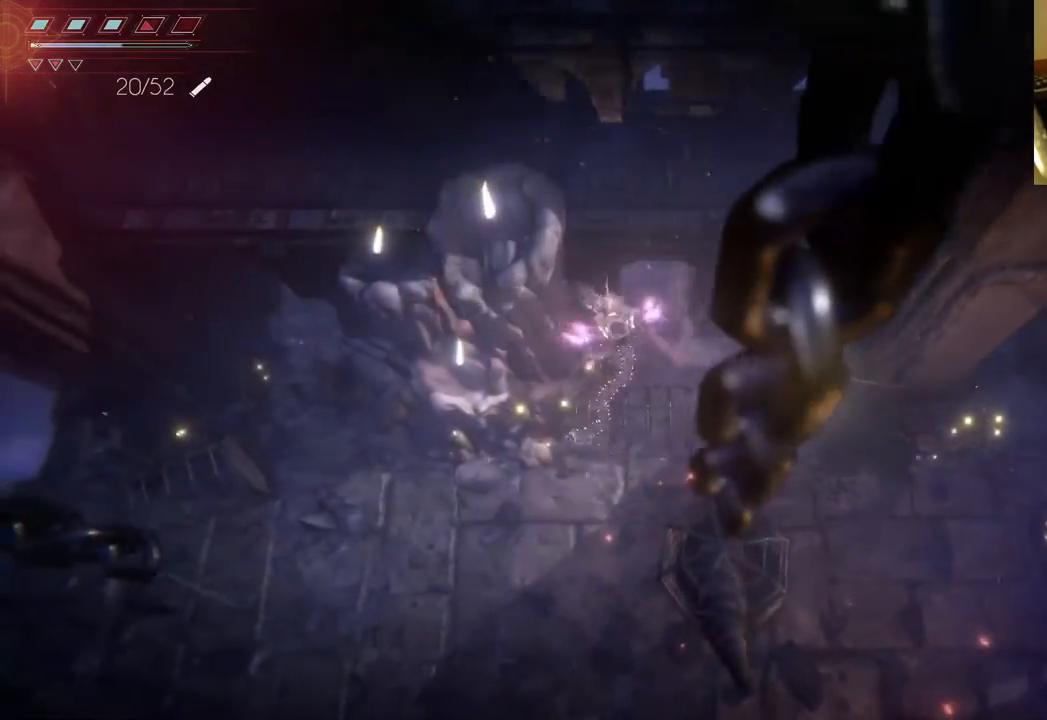
{"buttons": [], "left_stick": "down-left", "right_stick": "center", "events": [[33, "left_stick", "left"], [367, "left_stick", "down-left"]]}
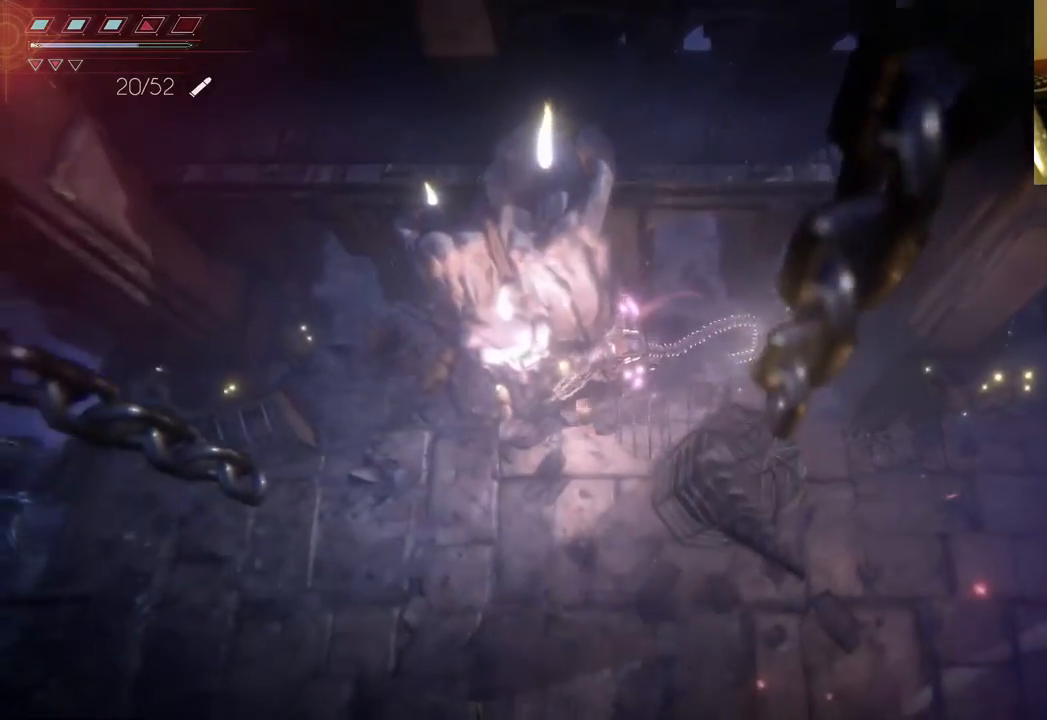
{"buttons": ["A"], "left_stick": "up-left", "right_stick": "center", "events": [[217, "left_stick", "left"], [333, "left_stick", "up-left"], [400, "A", "down"]]}
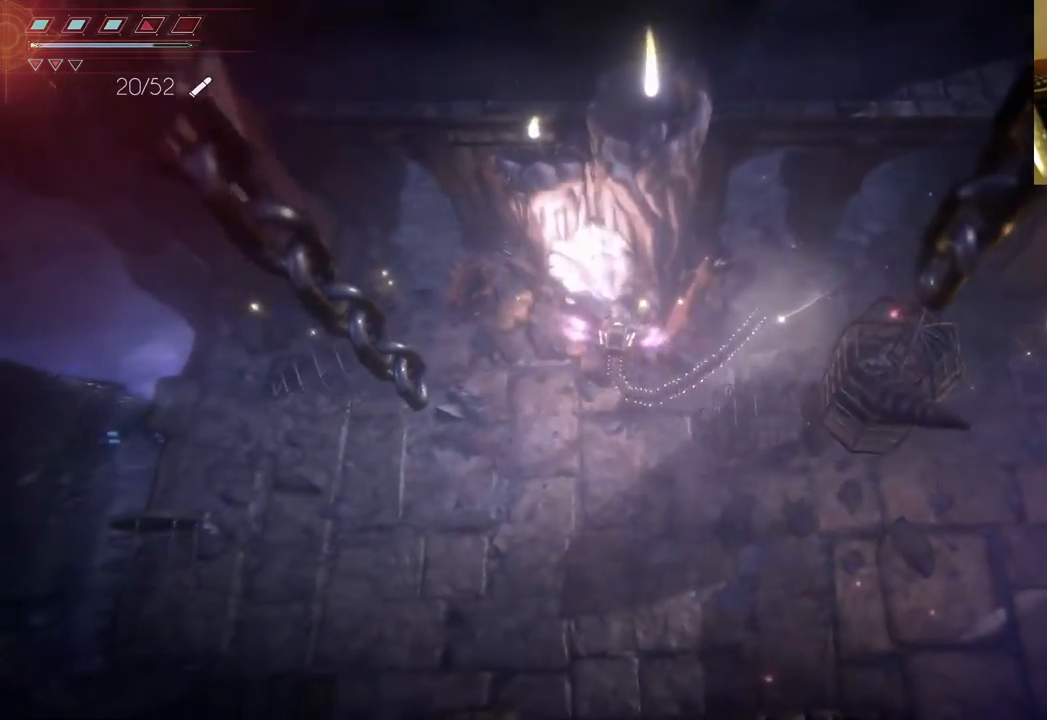
{"buttons": [], "left_stick": "left", "right_stick": "center", "events": [[50, "A", "up"], [217, "left_stick", "left"]]}
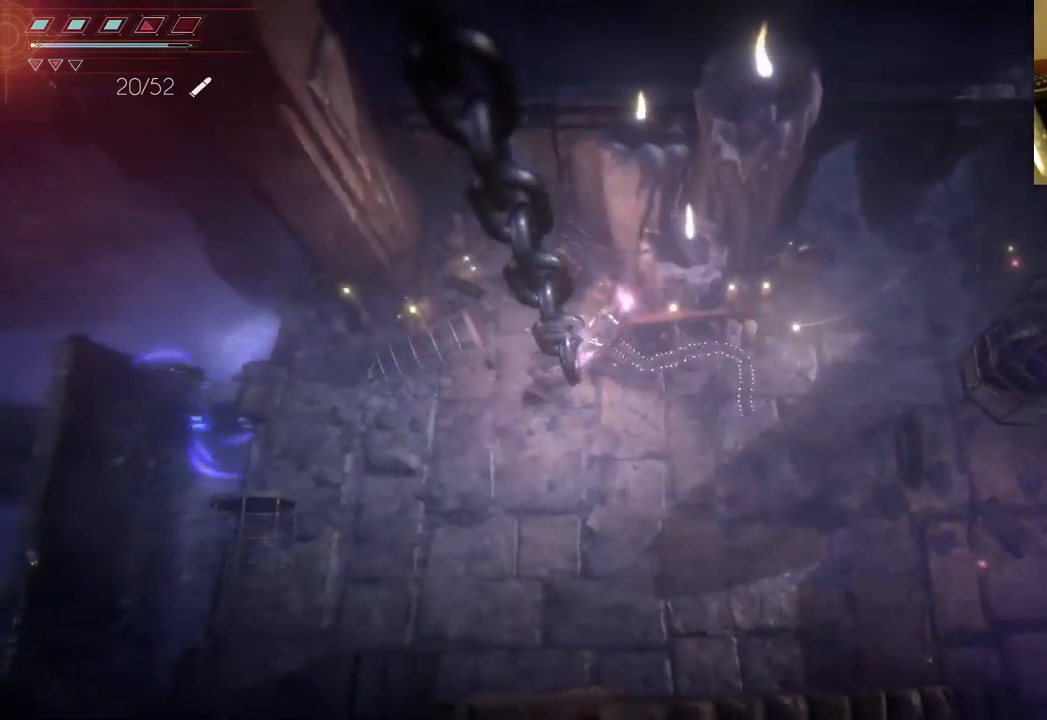
{"buttons": [], "left_stick": "left", "right_stick": "center", "events": [[33, "A", "down"], [150, "A", "up"], [250, "A", "down"], [367, "A", "up"]]}
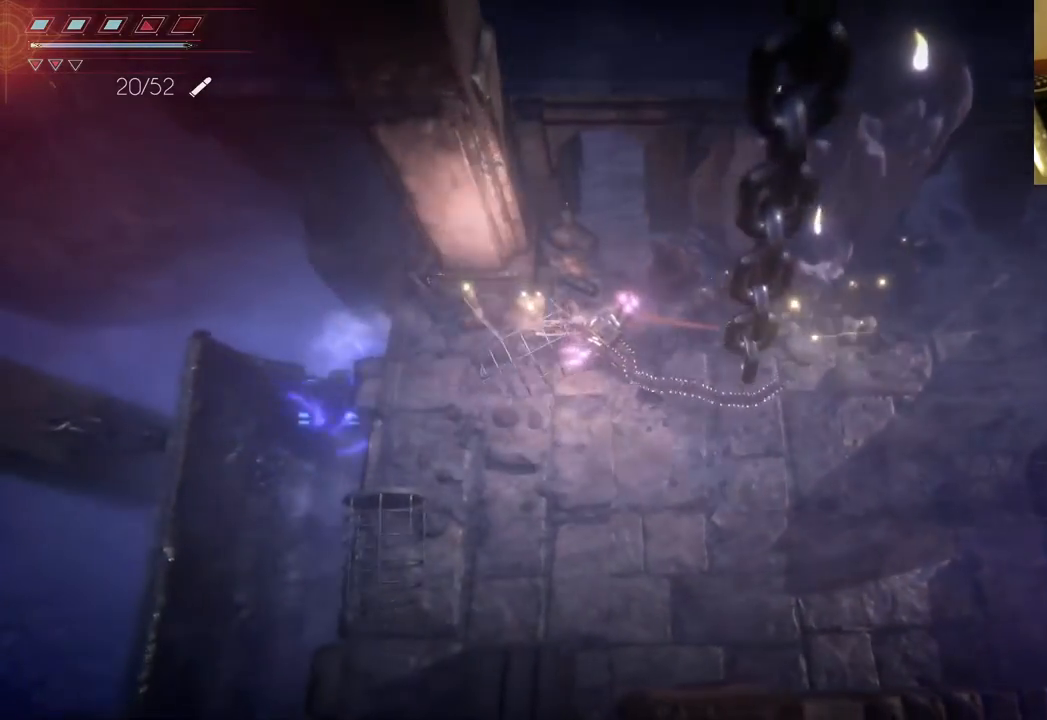
{"buttons": [], "left_stick": "left", "right_stick": "center", "events": [[50, "A", "down"], [100, "A", "up"]]}
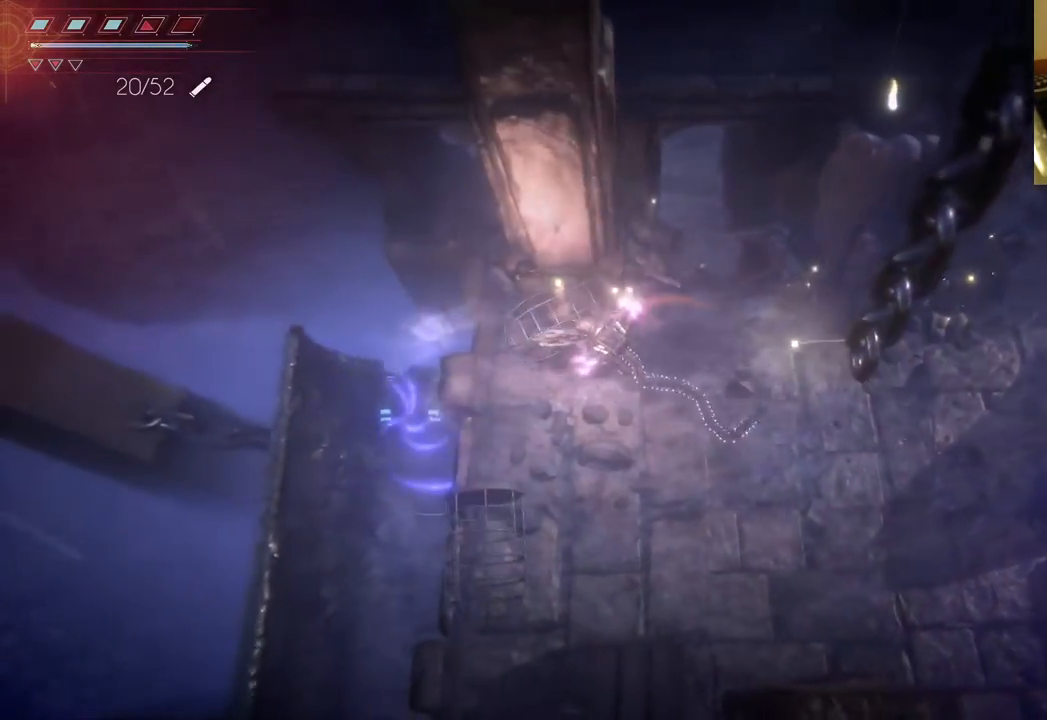
{"buttons": [], "left_stick": "left", "right_stick": "center", "events": []}
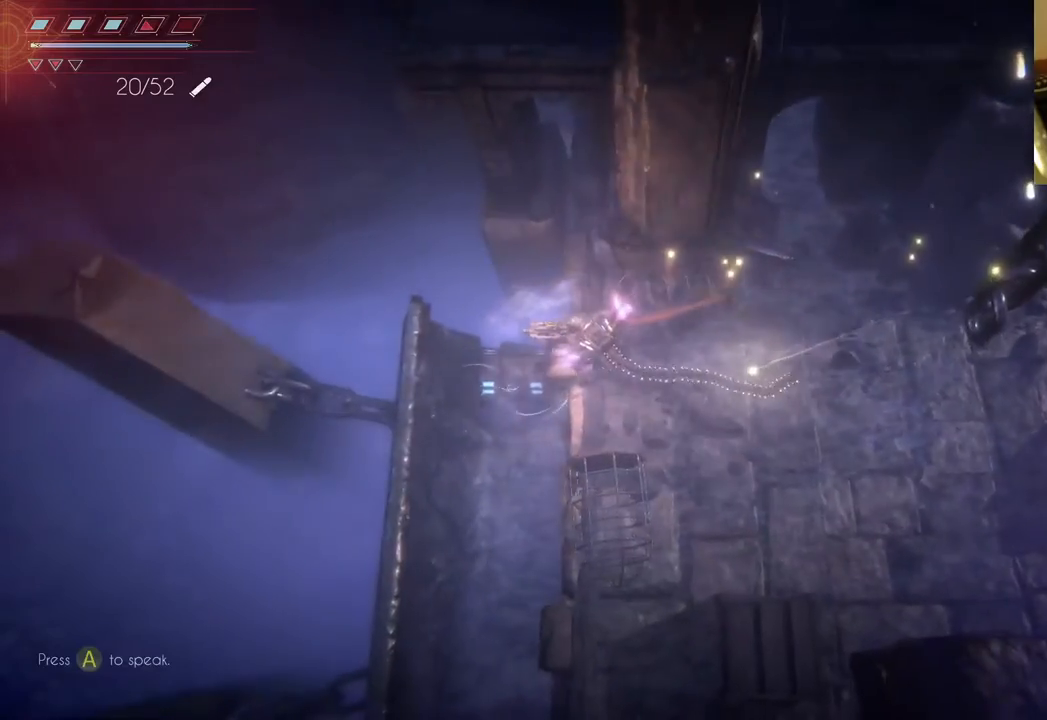
{"buttons": [], "left_stick": "center", "right_stick": "center", "events": [[433, "left_stick", "center"]]}
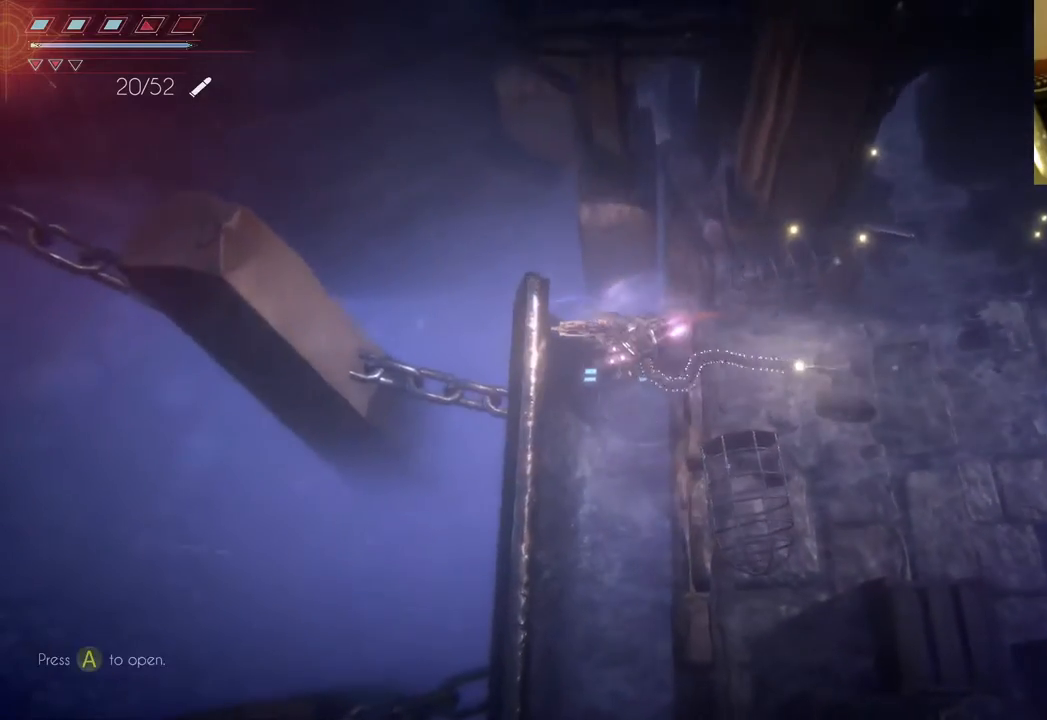
{"buttons": [], "left_stick": "right", "right_stick": "center", "events": [[283, "left_stick", "right"]]}
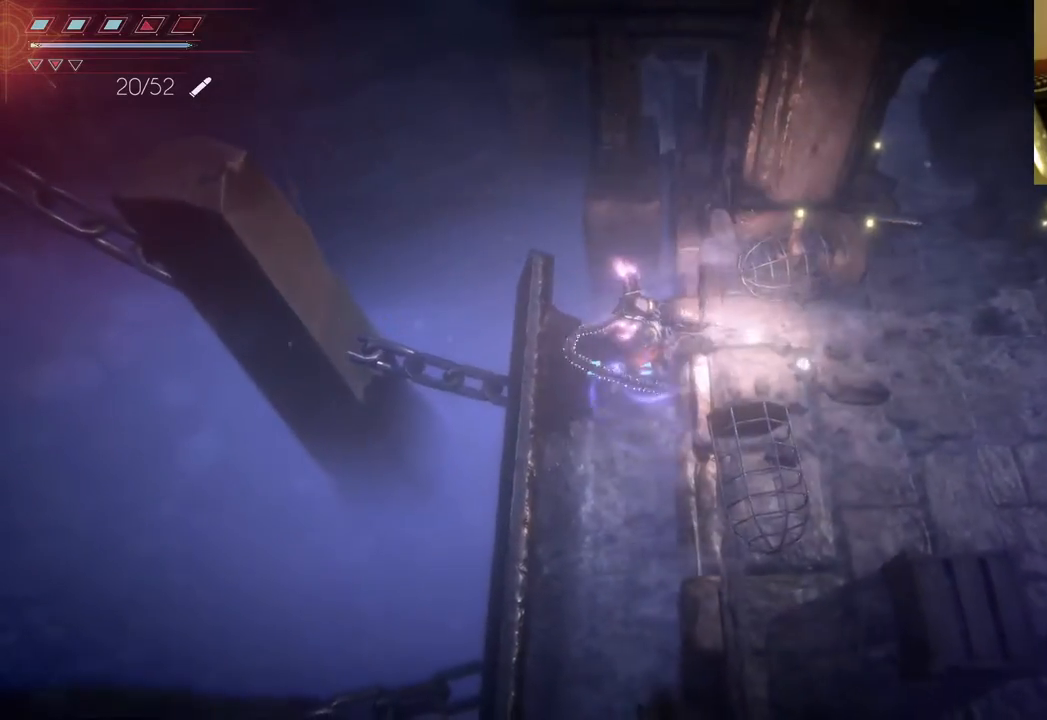
{"buttons": [], "left_stick": "up-right", "right_stick": "center", "events": [[233, "A", "down"], [400, "A", "up"], [483, "left_stick", "up-right"]]}
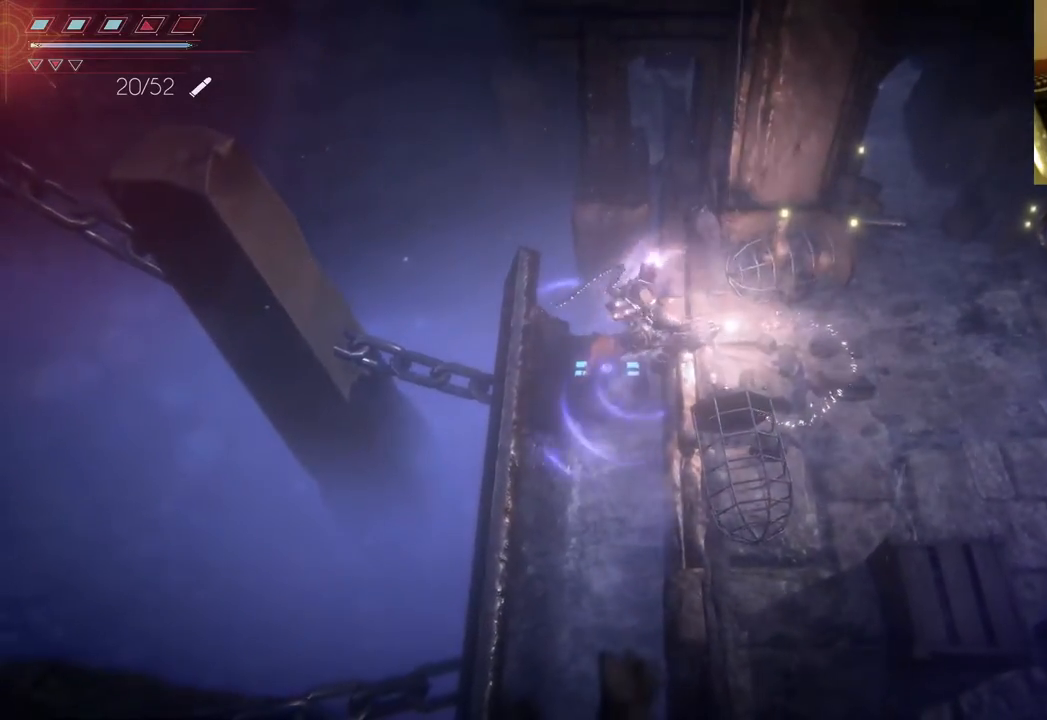
{"buttons": [], "left_stick": "center", "right_stick": "center", "events": [[167, "left_stick", "center"], [183, "A", "down"], [350, "A", "up"]]}